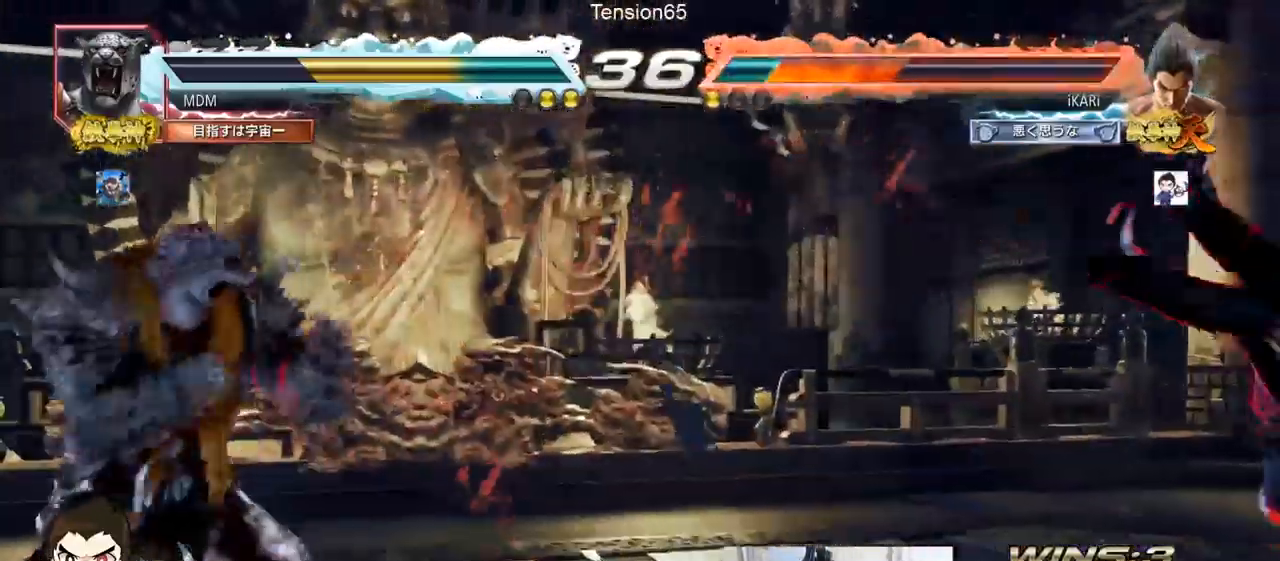
Gameplay with a controller (arcade stick); each line is a JSON object with the inputs held at the frame after it. "events" lists button and stick changes between this image and that frame as [ms after this image, input, new state], when the widget could be followed in between. Not read: L3 R3.
{"buttons": ["SQUARE", "TRIANGLE"], "left_stick": "center", "events": [[33, "TRIANGLE", "up"], [50, "SQUARE", "up"], [117, "TRIANGLE", "down"], [167, "SQUARE", "down"], [184, "TRIANGLE", "up"], [200, "SQUARE", "up"], [267, "TRIANGLE", "down"], [300, "SQUARE", "down"], [317, "TRIANGLE", "up"], [367, "SQUARE", "up"], [400, "SQUARE", "down"], [451, "TRIANGLE", "down"], [467, "SQUARE", "up"], [501, "SQUARE", "down"]]}
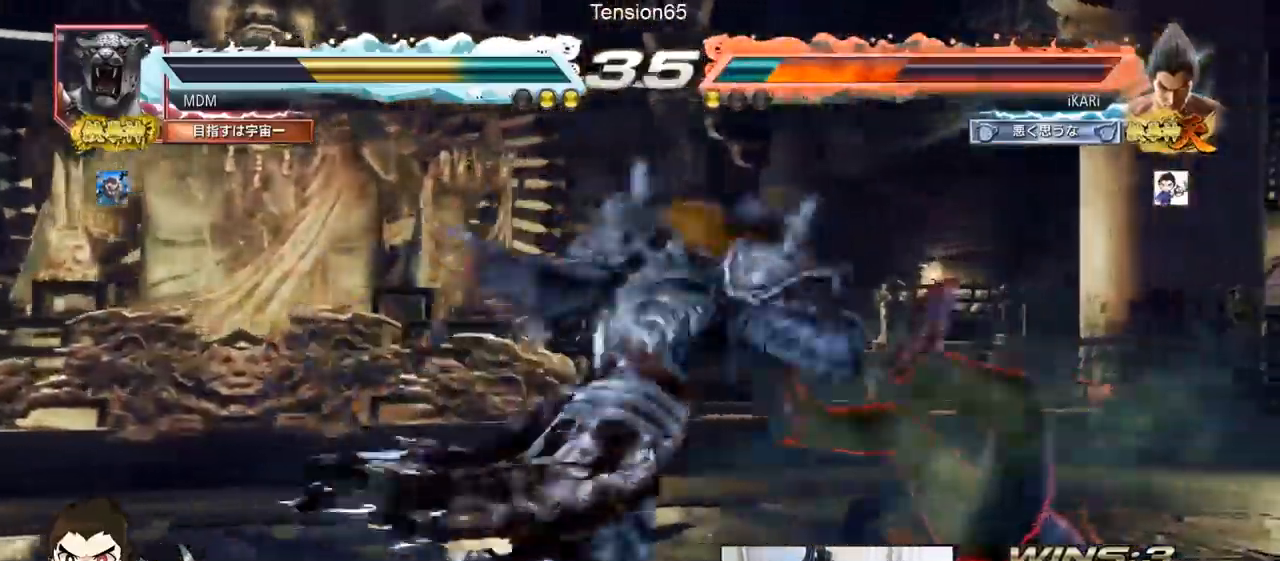
{"buttons": [], "left_stick": "center"}
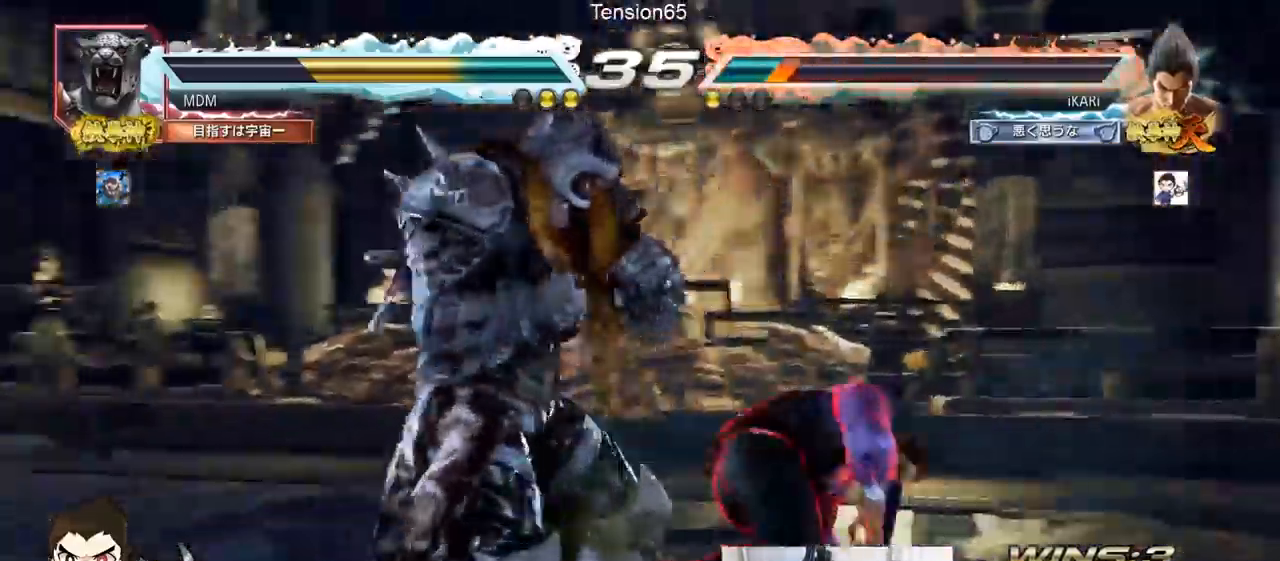
{"buttons": [], "left_stick": "center"}
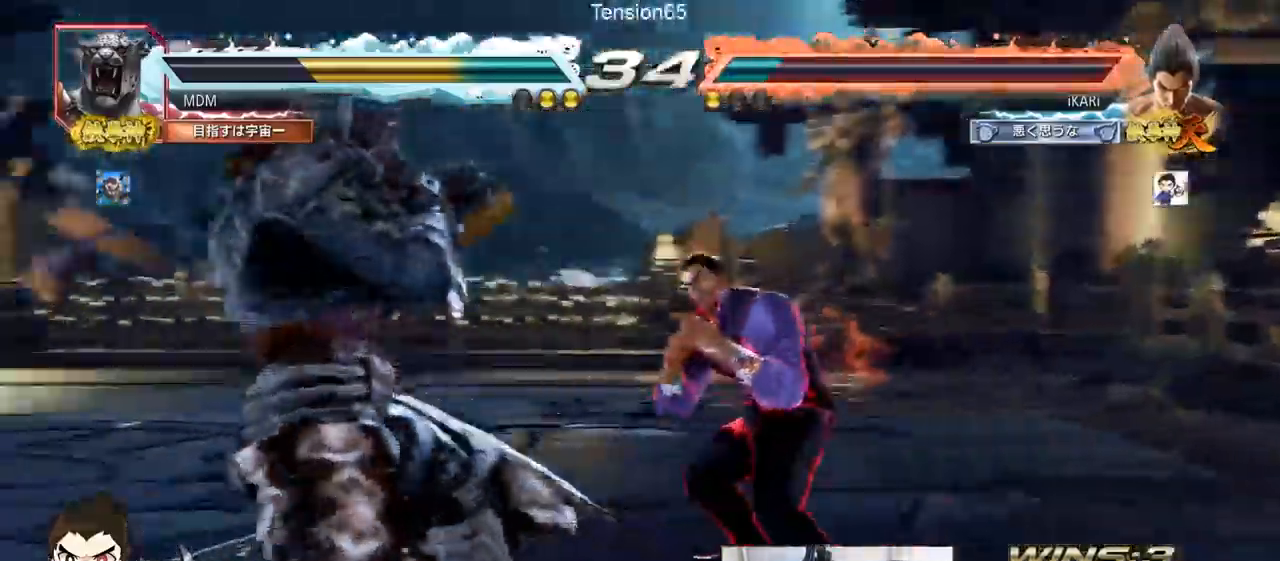
{"buttons": ["CIRCLE", "SQUARE"], "left_stick": "up", "events": [[183, "left_stick", "down"], [216, "CIRCLE", "down"], [216, "SQUARE", "down"], [233, "left_stick", "left"], [283, "left_stick", "center"], [383, "left_stick", "up"]]}
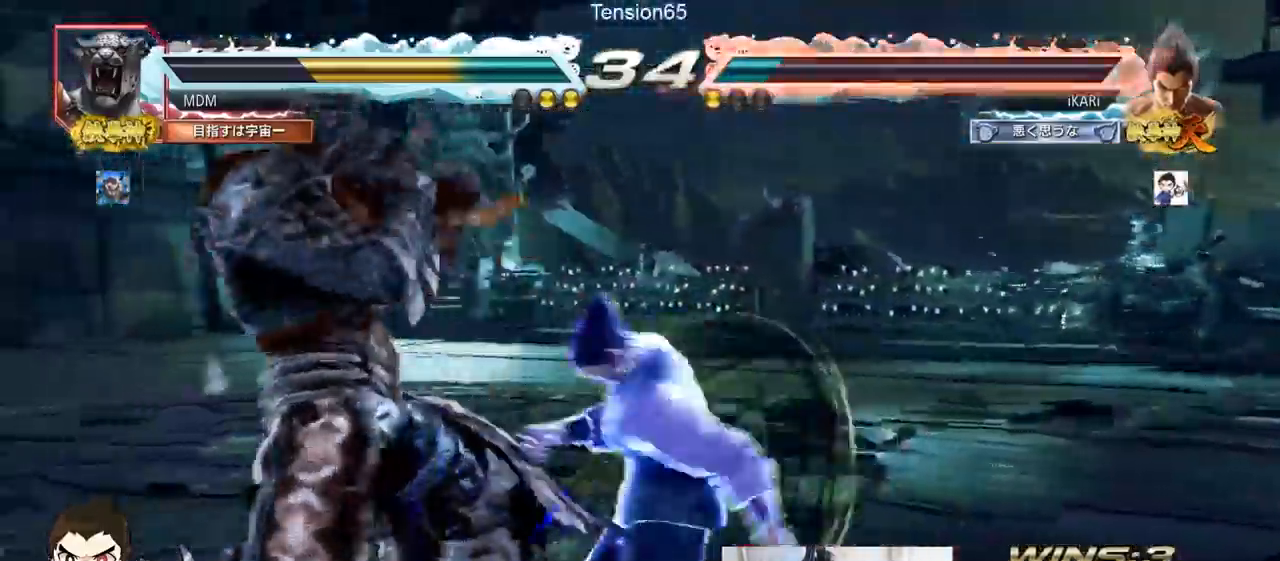
{"buttons": [], "left_stick": "center", "events": [[284, "left_stick", "center"], [367, "CIRCLE", "up"], [367, "SQUARE", "up"]]}
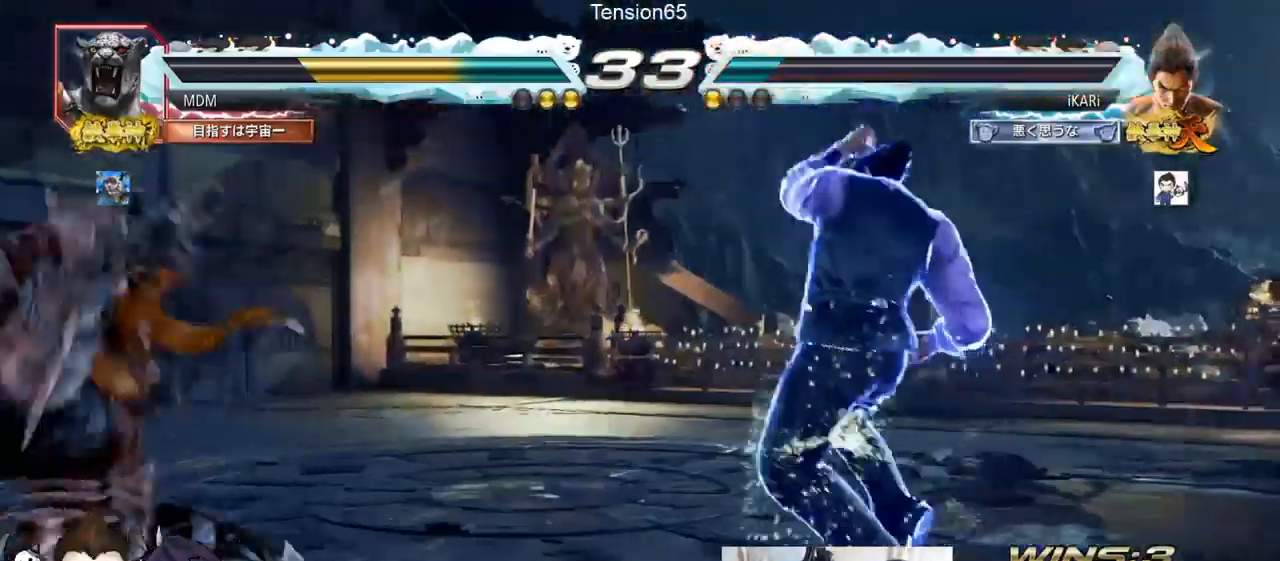
{"buttons": ["SQUARE", "TRIANGLE"], "left_stick": "left", "events": [[216, "left_stick", "left"], [300, "left_stick", "down"], [350, "left_stick", "left"], [450, "CROSS", "down"], [500, "CROSS", "up"], [500, "SQUARE", "down"], [500, "TRIANGLE", "down"]]}
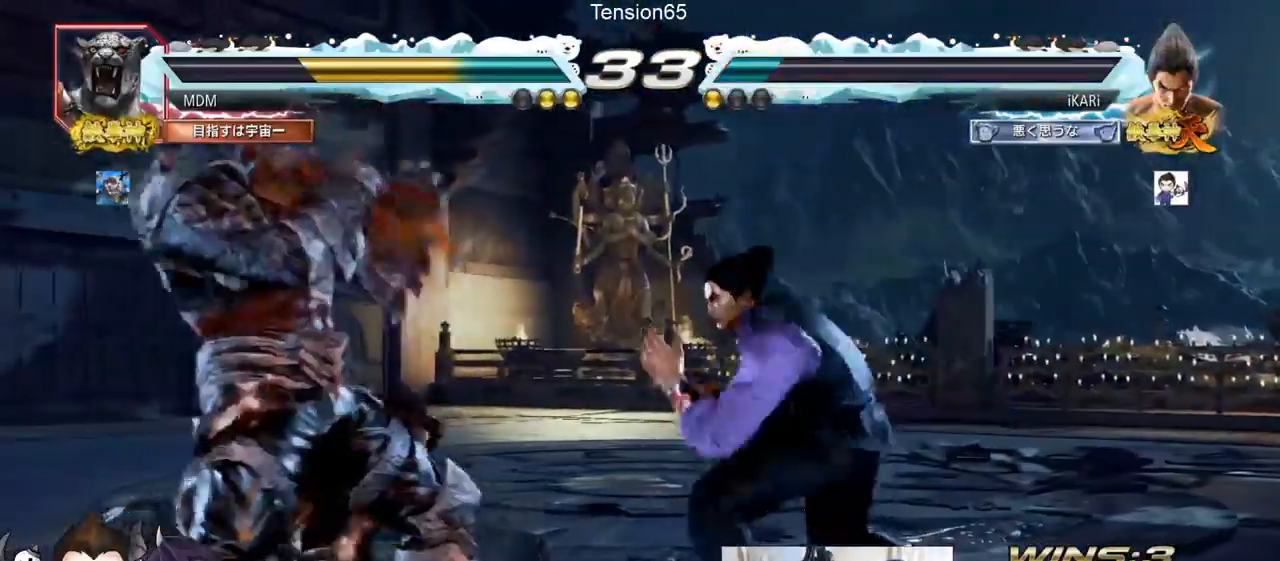
{"buttons": [], "left_stick": "center", "events": [[17, "SQUARE", "up"], [67, "TRIANGLE", "up"], [83, "left_stick", "center"], [200, "left_stick", "left"], [484, "left_stick", "center"]]}
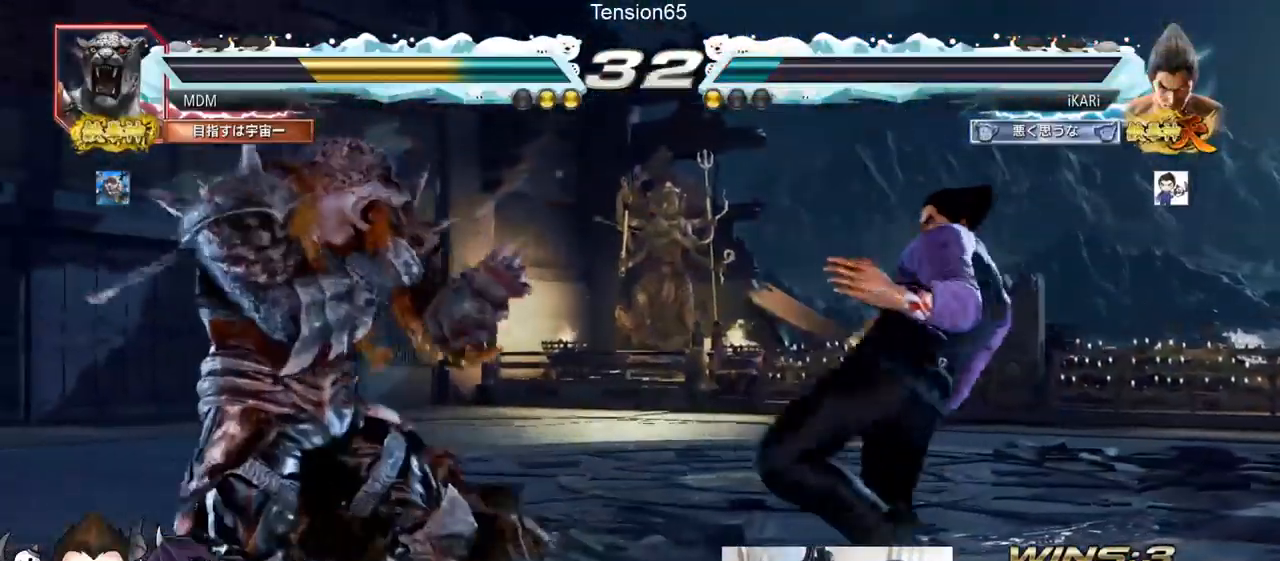
{"buttons": [], "left_stick": "right"}
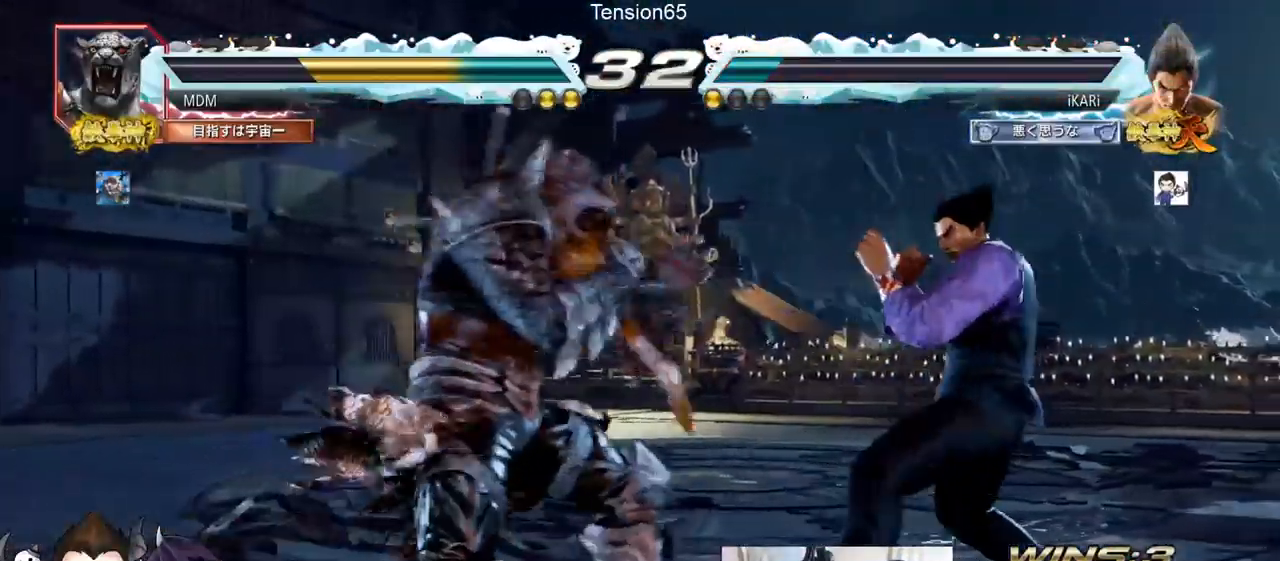
{"buttons": [], "left_stick": "right", "events": [[217, "left_stick", "center"], [284, "left_stick", "right"], [334, "left_stick", "center"], [384, "left_stick", "right"]]}